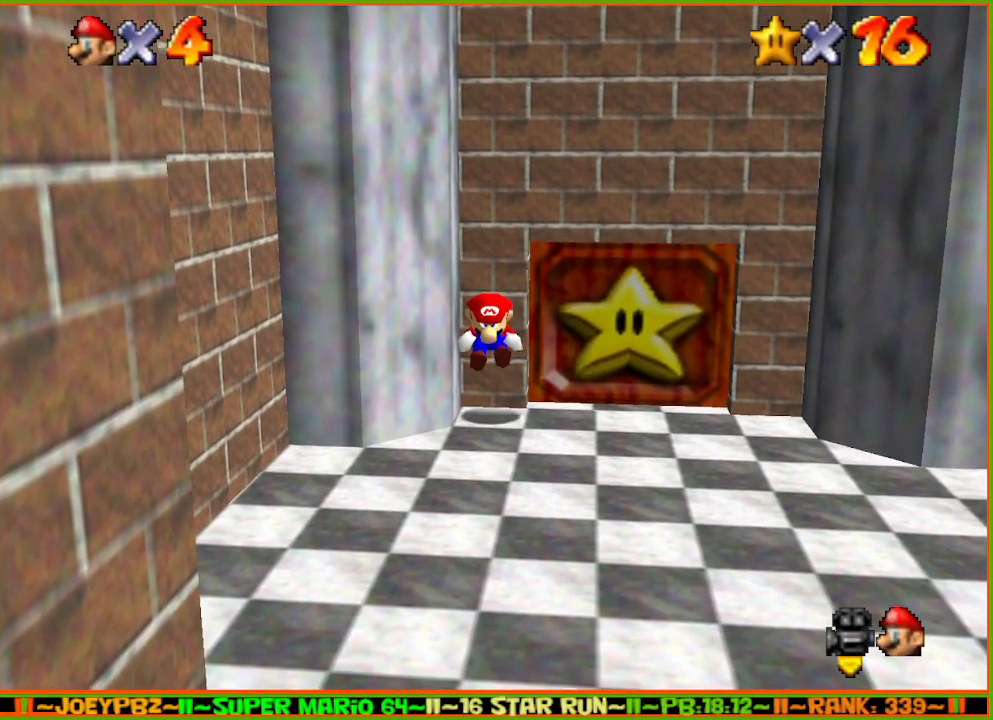
Gameplay with a controller (Nintendo layout); each line is a JSON object with the inputs held at the frame after it. "events" lists button and stick changes between this image and that frame as [ms after this image, input, new state], when the widget could be followed in between. Not read: L3 R3 START.
{"buttons": ["Z"], "left_stick": "up", "events": [[17, "A", "down"], [50, "A", "up"], [117, "A", "down"], [150, "A", "up"], [250, "A", "down"], [267, "A", "up"], [300, "A", "down"], [367, "A", "up"], [400, "A", "down"], [467, "A", "up"]]}
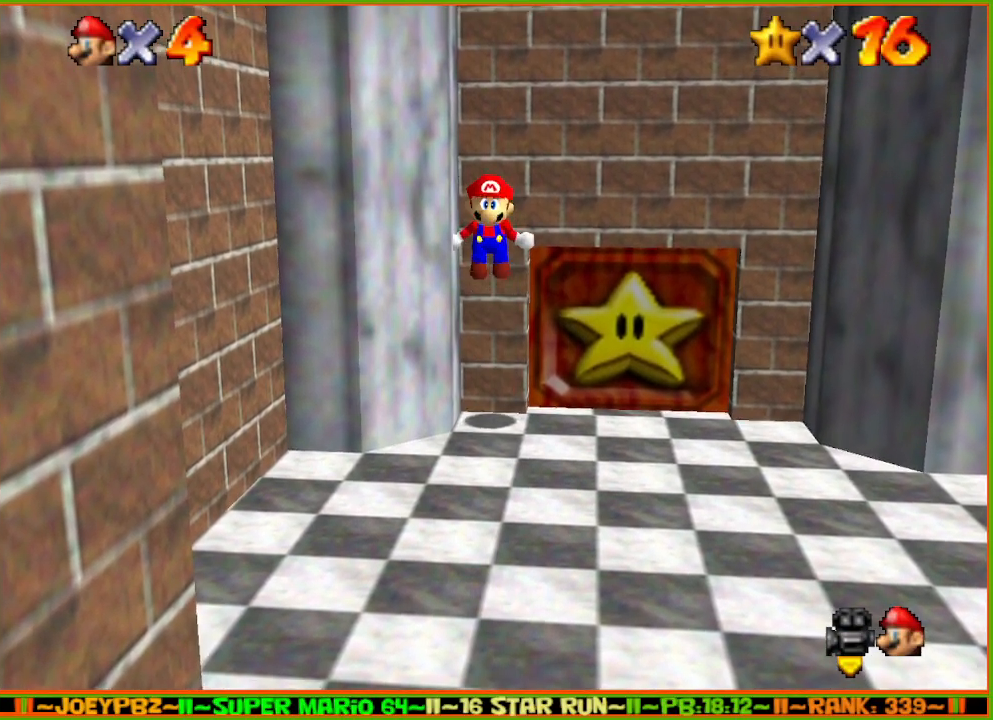
{"buttons": ["A", "Z"], "left_stick": "up", "events": [[500, "A", "down"]]}
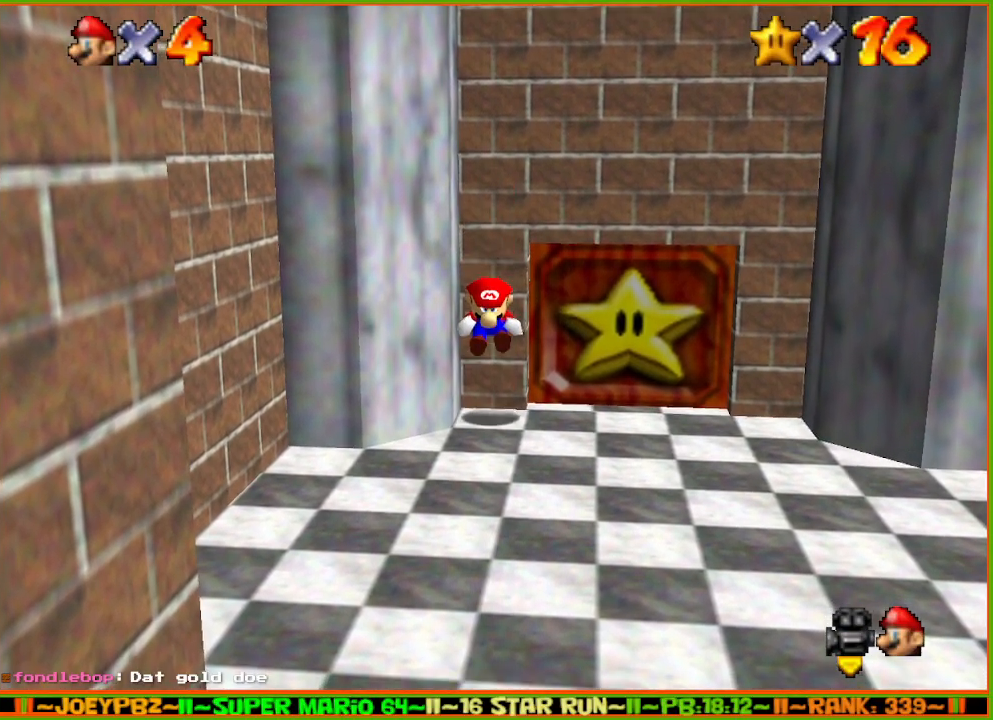
{"buttons": ["A", "Z"], "left_stick": "up", "events": [[33, "A", "up"], [100, "A", "down"], [133, "A", "up"], [200, "A", "down"], [233, "A", "up"], [267, "A", "down"], [317, "A", "up"], [350, "A", "down"], [417, "A", "up"], [450, "A", "down"]]}
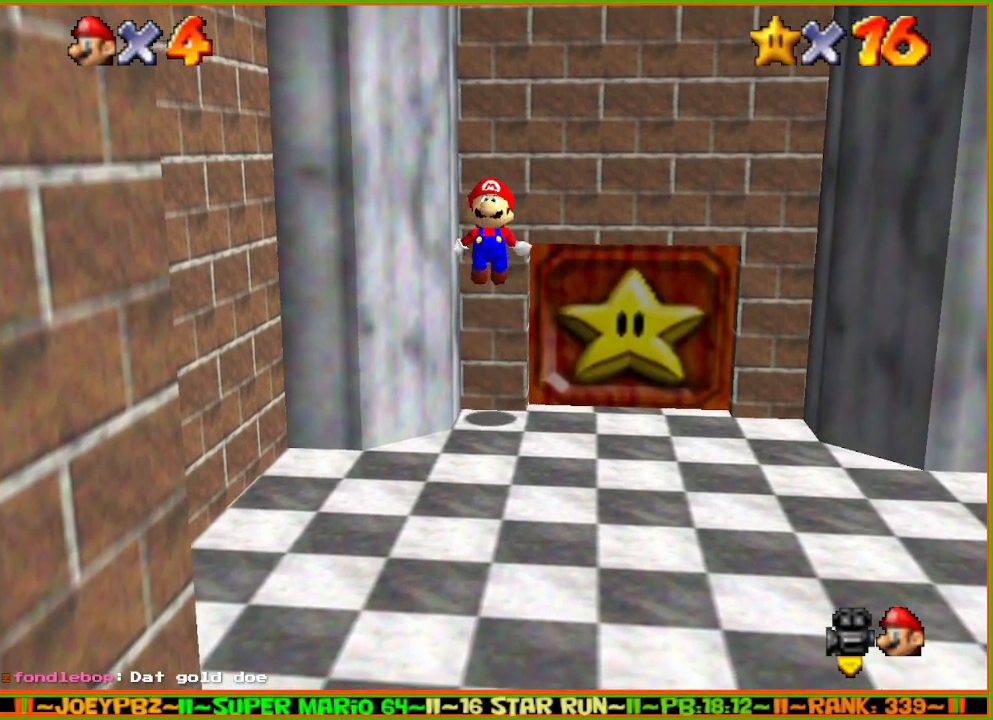
{"buttons": ["Z"], "left_stick": "up", "events": [[33, "A", "up"], [67, "A", "down"], [133, "A", "up"]]}
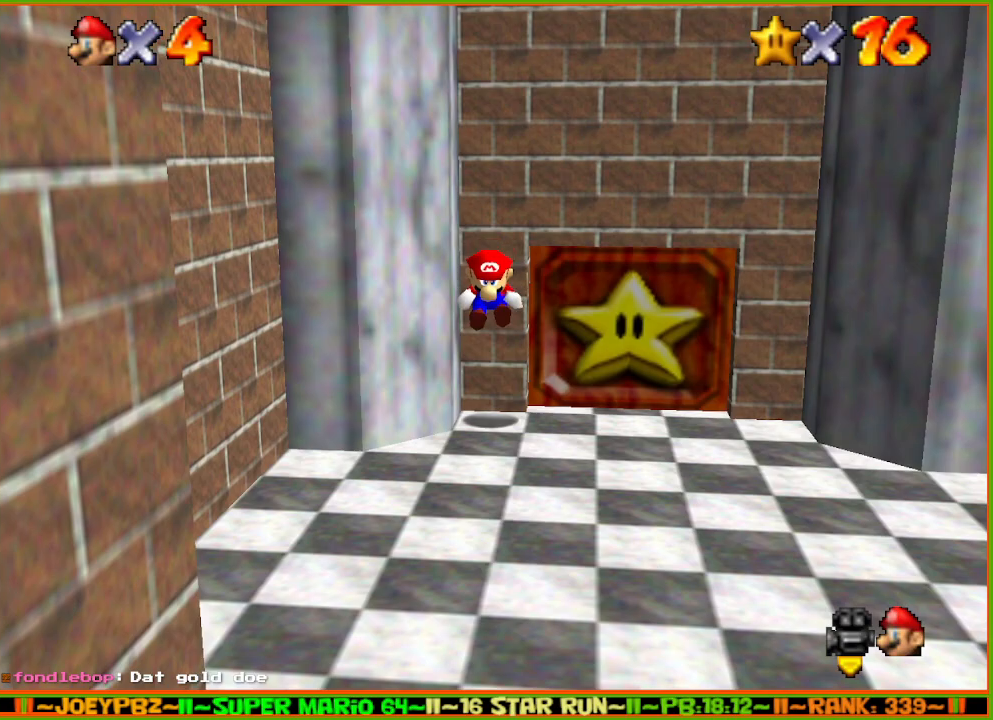
{"buttons": ["Z"], "left_stick": "up", "events": [[17, "A", "down"], [83, "A", "up"], [117, "A", "down"], [150, "A", "up"], [250, "A", "down"], [300, "A", "up"], [367, "A", "down"], [400, "A", "up"], [433, "A", "down"], [500, "A", "up"]]}
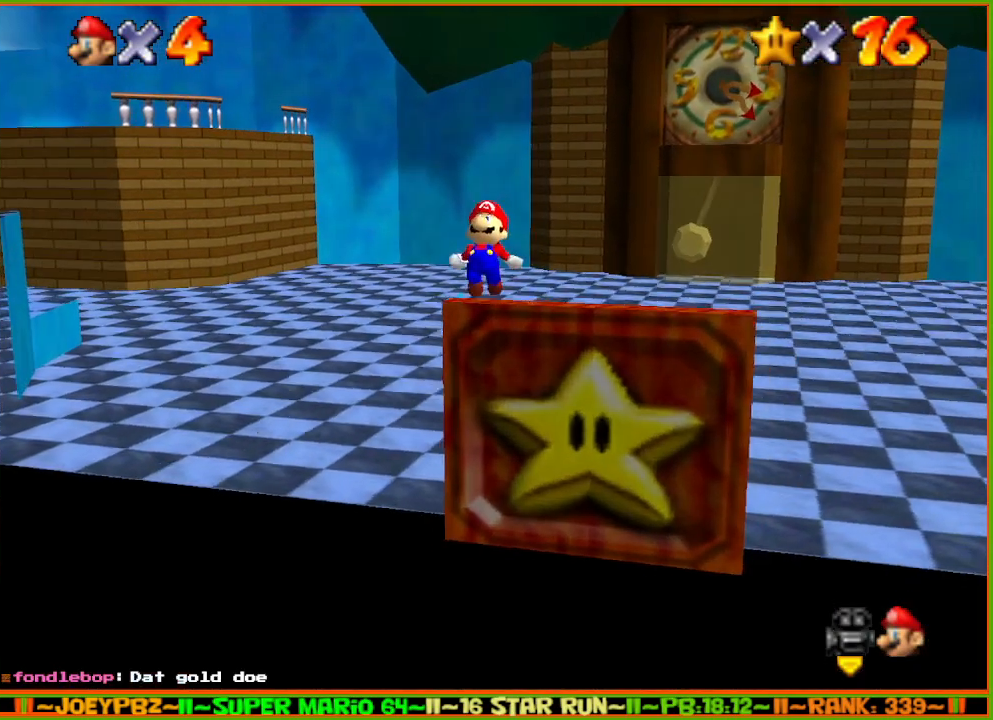
{"buttons": ["C_RIGHT"], "left_stick": "left", "events": [[150, "Z", "up"], [183, "C_RIGHT", "down"], [283, "left_stick", "left"], [300, "C_RIGHT", "up"], [350, "C_RIGHT", "down"], [383, "C_RIGHT", "up"], [417, "C_RIGHT", "down"]]}
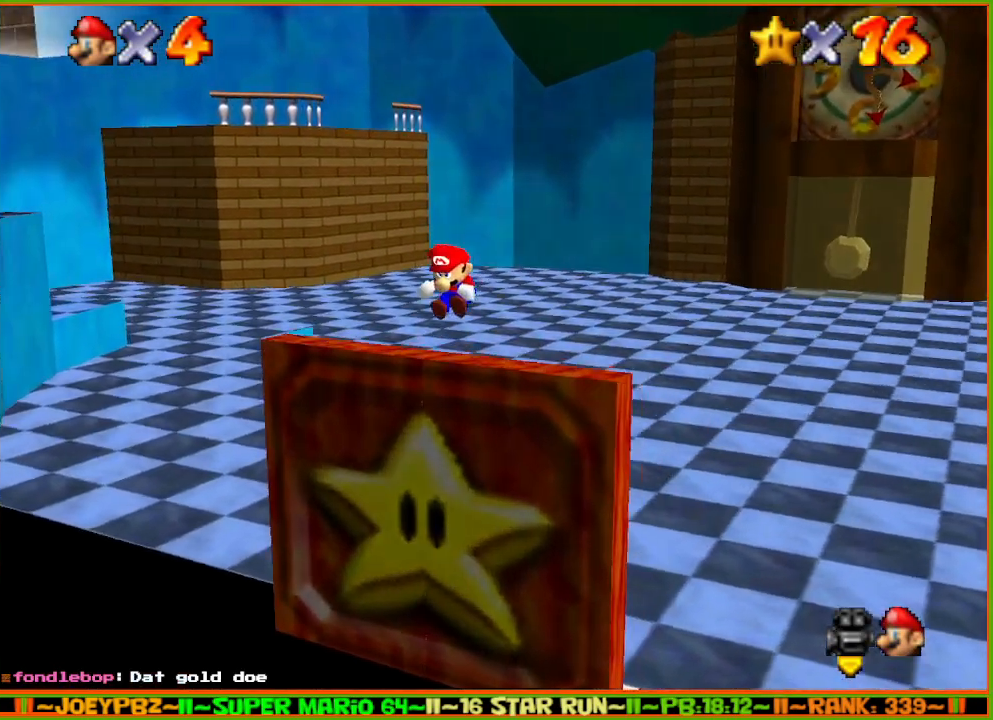
{"buttons": [], "left_stick": "left", "events": [[17, "C_RIGHT", "up"], [33, "C_RIGHT", "down"], [100, "C_RIGHT", "up"], [167, "C_RIGHT", "down"], [200, "C_RIGHT", "up"], [283, "C_RIGHT", "down"], [317, "C_RIGHT", "up"], [383, "C_RIGHT", "down"], [450, "C_RIGHT", "up"]]}
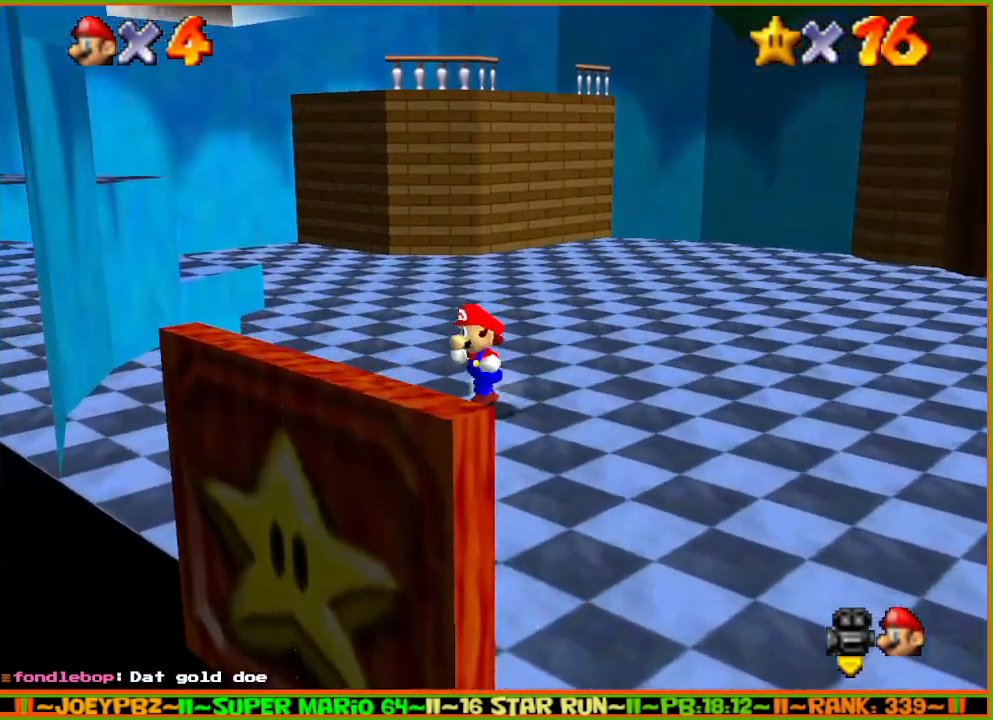
{"buttons": ["C_RIGHT"], "left_stick": "up-left", "events": [[17, "C_RIGHT", "down"], [67, "C_RIGHT", "up"], [133, "C_RIGHT", "down"], [167, "C_RIGHT", "up"], [267, "C_RIGHT", "down"], [283, "C_RIGHT", "up"], [317, "C_RIGHT", "down"], [400, "C_RIGHT", "up"], [467, "C_RIGHT", "down"], [467, "left_stick", "up-left"]]}
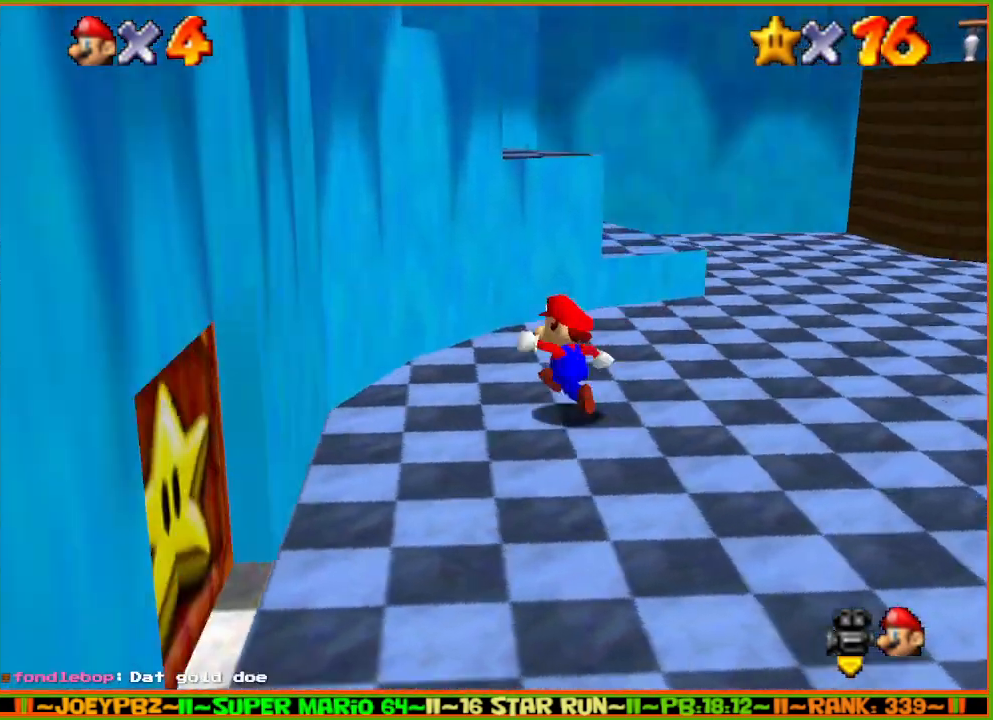
{"buttons": [], "left_stick": "up-right", "events": [[17, "C_RIGHT", "up"], [50, "C_RIGHT", "down"], [83, "C_RIGHT", "up"], [150, "C_RIGHT", "down"], [250, "C_RIGHT", "up"], [317, "left_stick", "up"], [433, "left_stick", "up-right"]]}
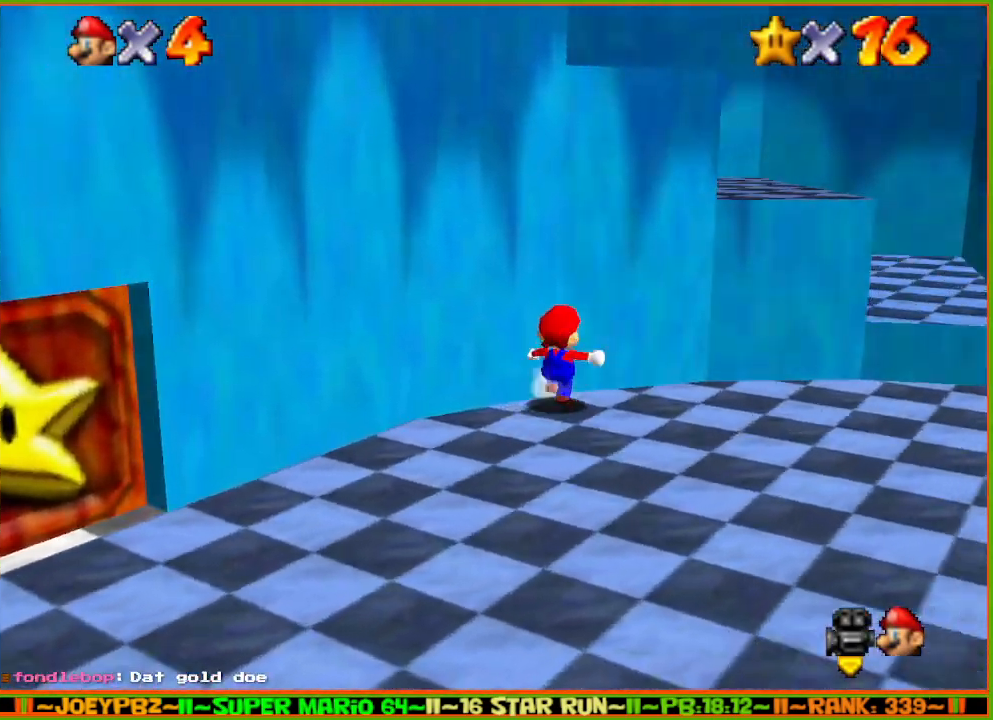
{"buttons": [], "left_stick": "down", "events": [[183, "left_stick", "right"], [383, "left_stick", "down"]]}
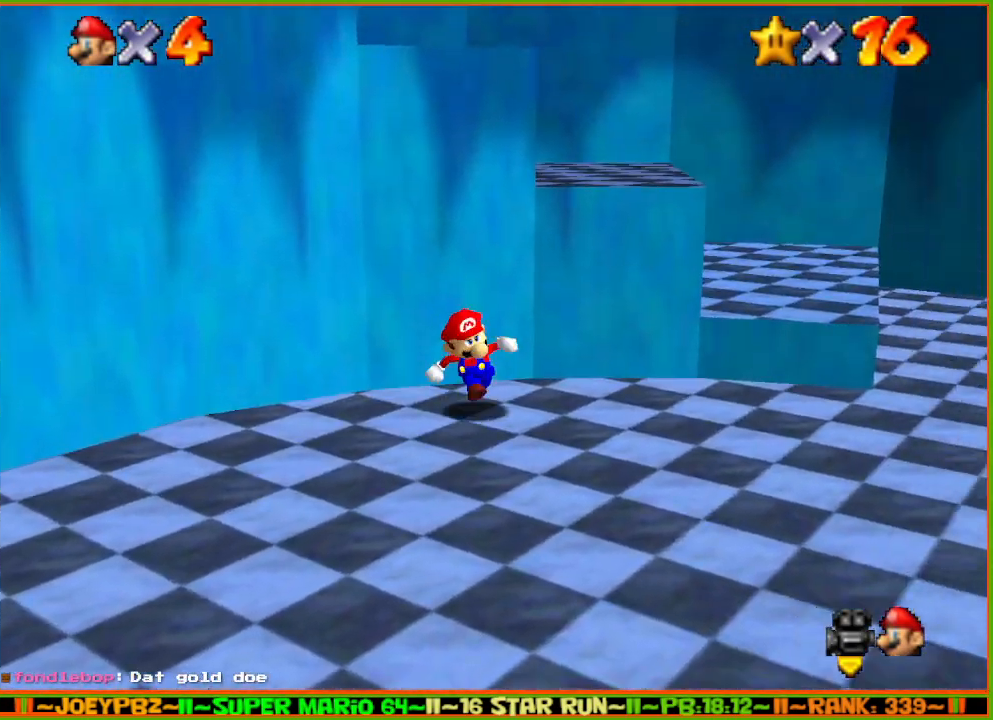
{"buttons": ["A"], "left_stick": "up", "events": [[100, "left_stick", "up"], [167, "A", "down"]]}
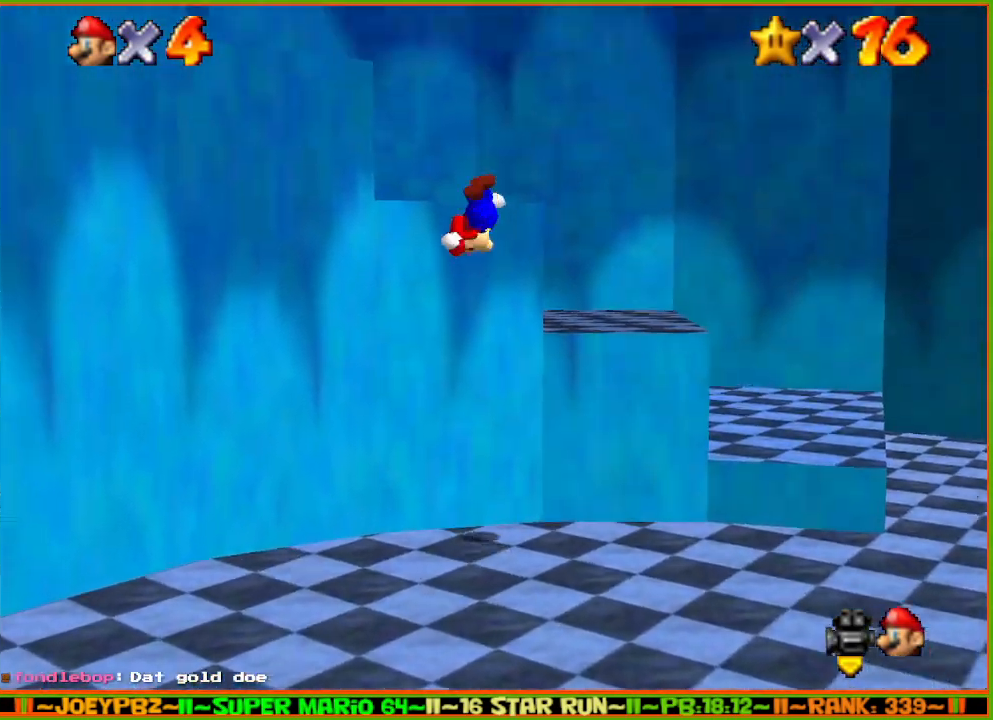
{"buttons": [], "left_stick": "up-left", "events": [[17, "left_stick", "up-left"], [133, "A", "up"], [133, "left_stick", "left"], [317, "left_stick", "up-left"]]}
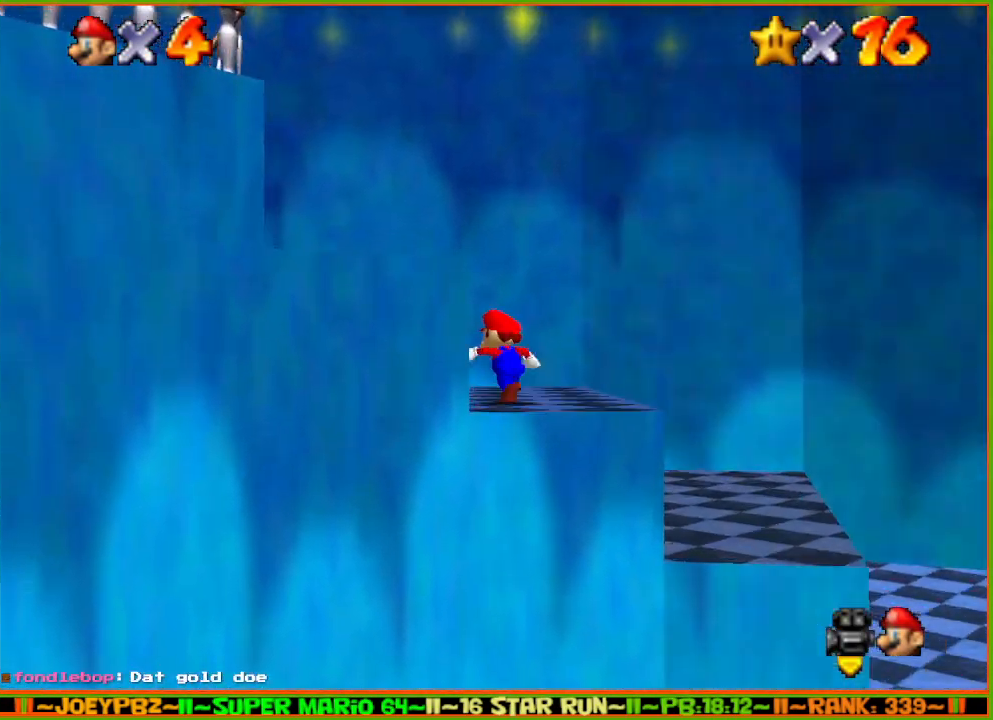
{"buttons": [], "left_stick": "left", "events": [[50, "left_stick", "up-right"], [117, "left_stick", "right"], [267, "left_stick", "left"]]}
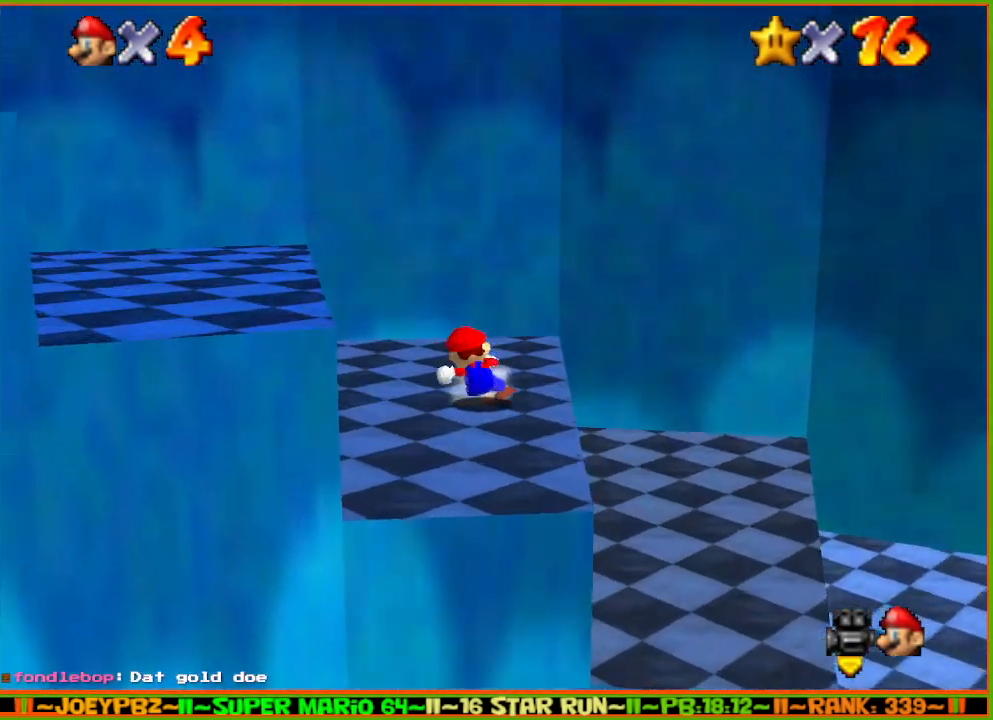
{"buttons": ["A", "B"], "left_stick": "left", "events": [[150, "A", "down"], [217, "B", "down"]]}
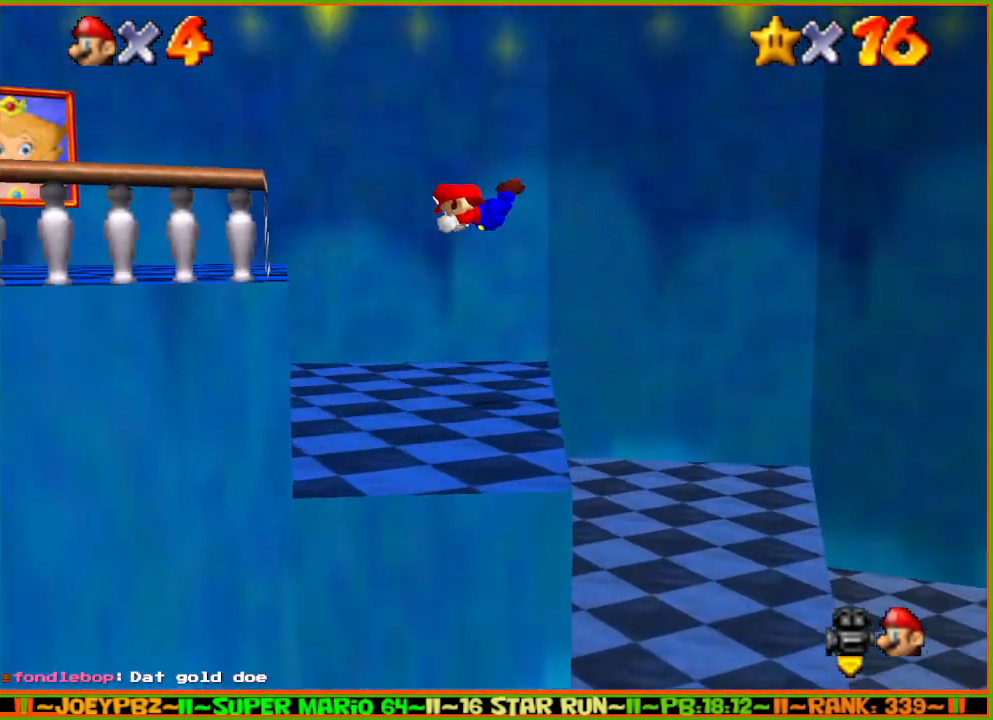
{"buttons": [], "left_stick": "left", "events": [[317, "A", "up"], [317, "B", "up"]]}
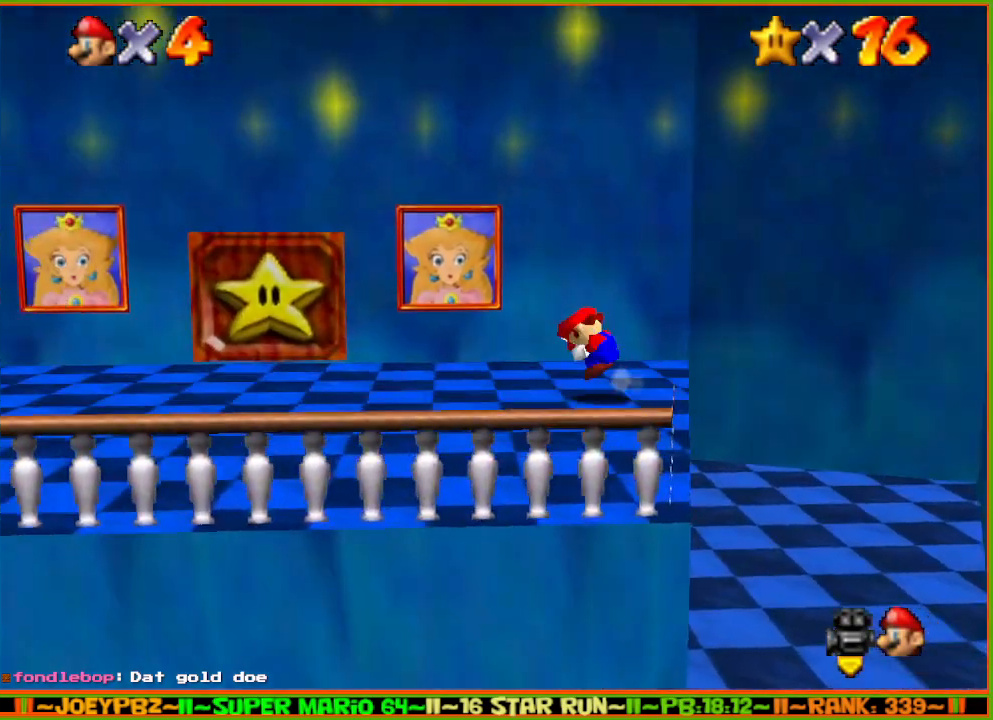
{"buttons": [], "left_stick": "up-left", "events": [[17, "A", "down"], [17, "B", "down"], [133, "A", "up"], [133, "B", "up"], [283, "left_stick", "up-left"]]}
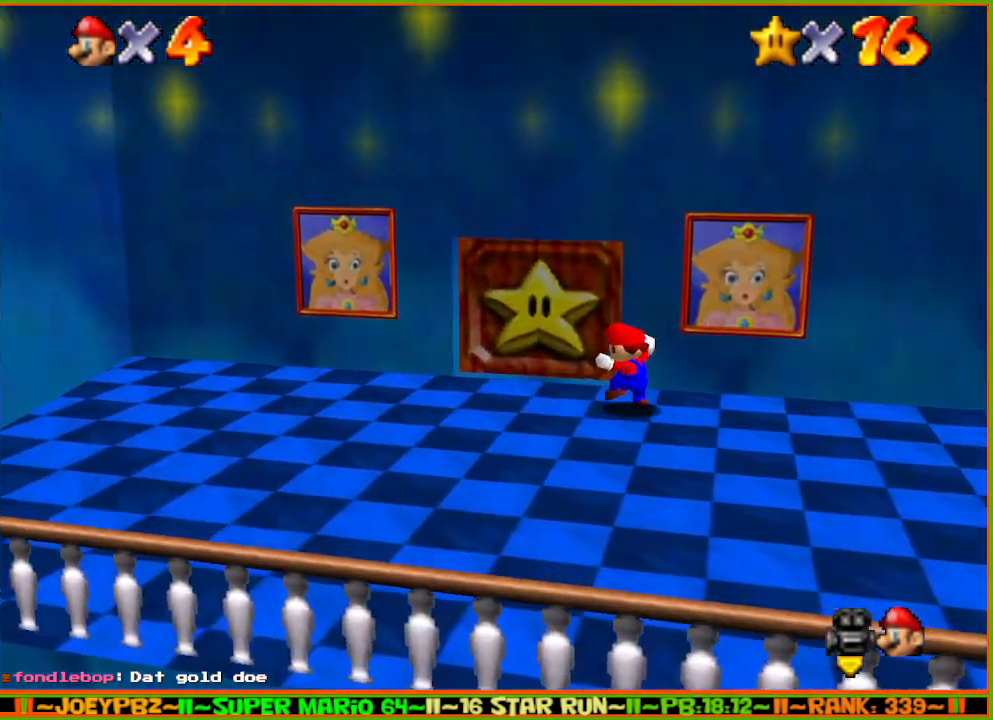
{"buttons": ["A"], "left_stick": "up", "events": [[183, "left_stick", "up"], [500, "A", "down"]]}
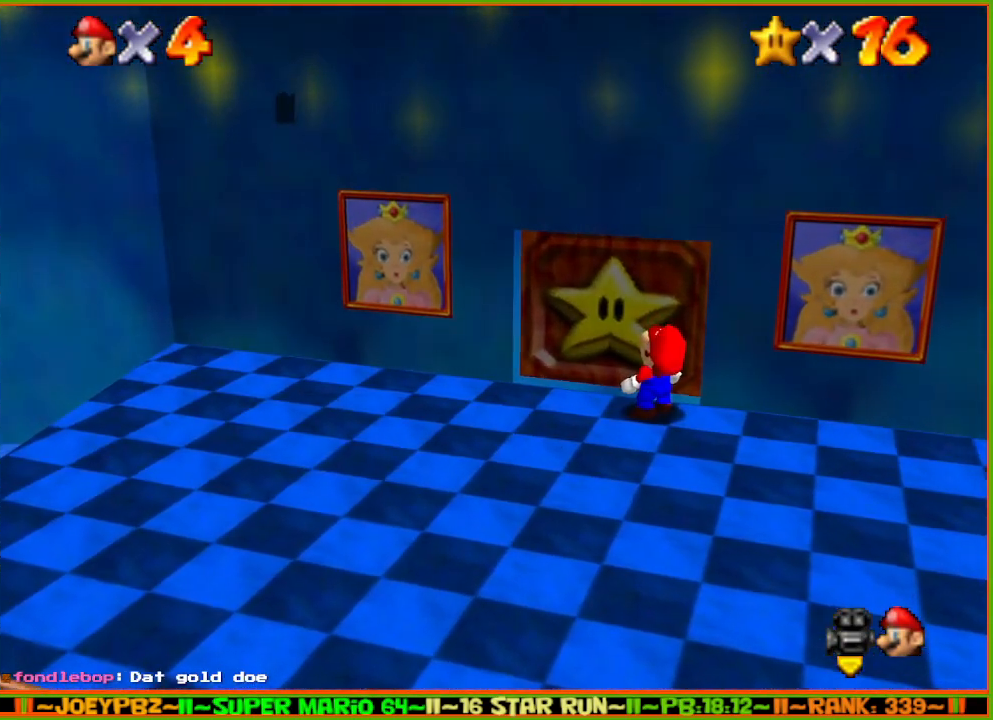
{"buttons": ["A", "B"], "left_stick": "up", "events": [[17, "B", "down"], [150, "A", "up"], [150, "B", "up"], [400, "A", "down"], [400, "B", "down"]]}
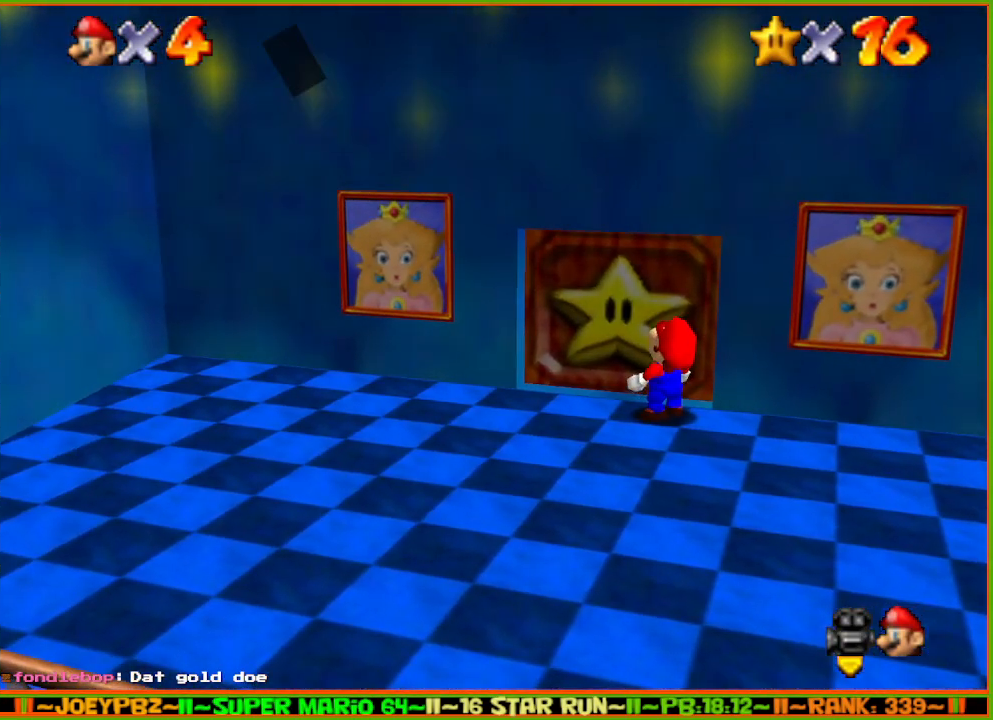
{"buttons": [], "left_stick": "up", "events": [[33, "A", "up"], [33, "B", "up"]]}
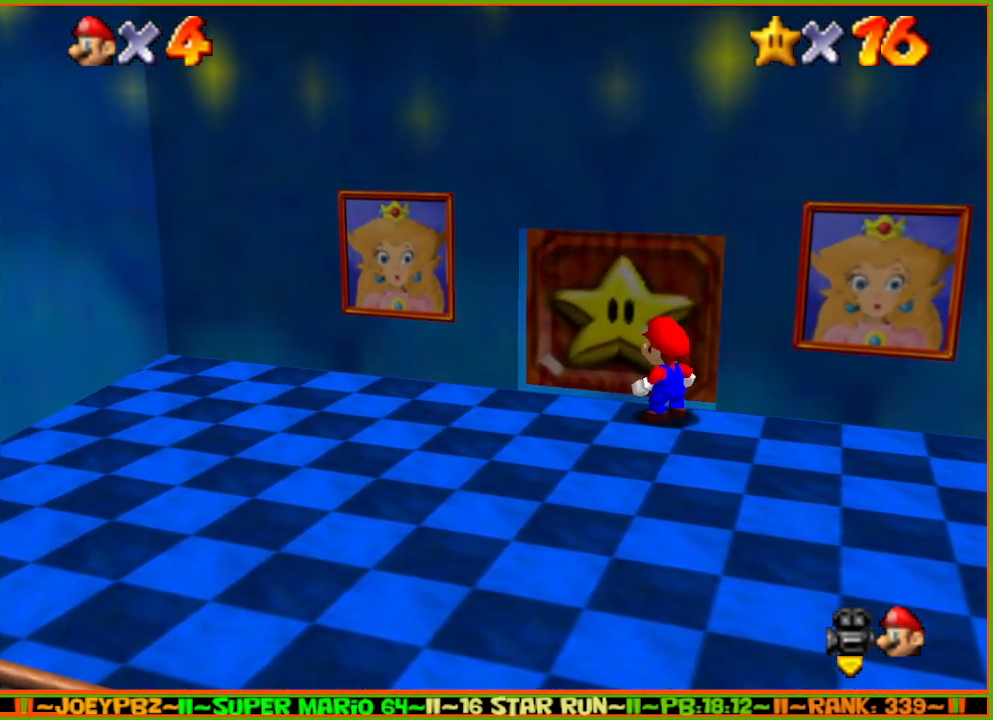
{"buttons": [], "left_stick": "up", "events": []}
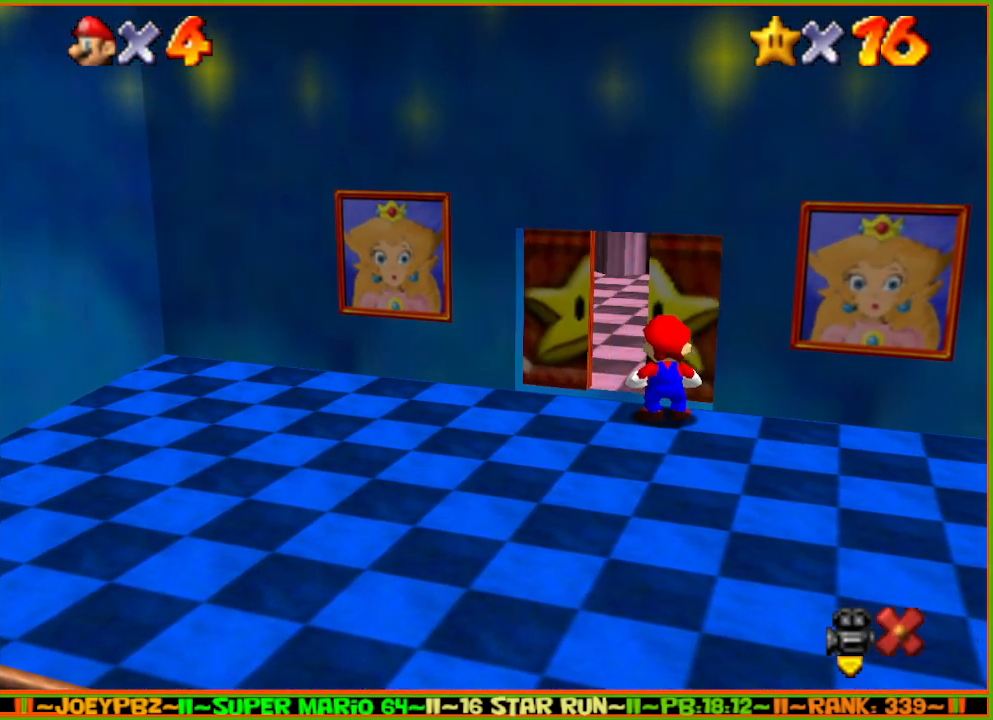
{"buttons": [], "left_stick": "up", "events": []}
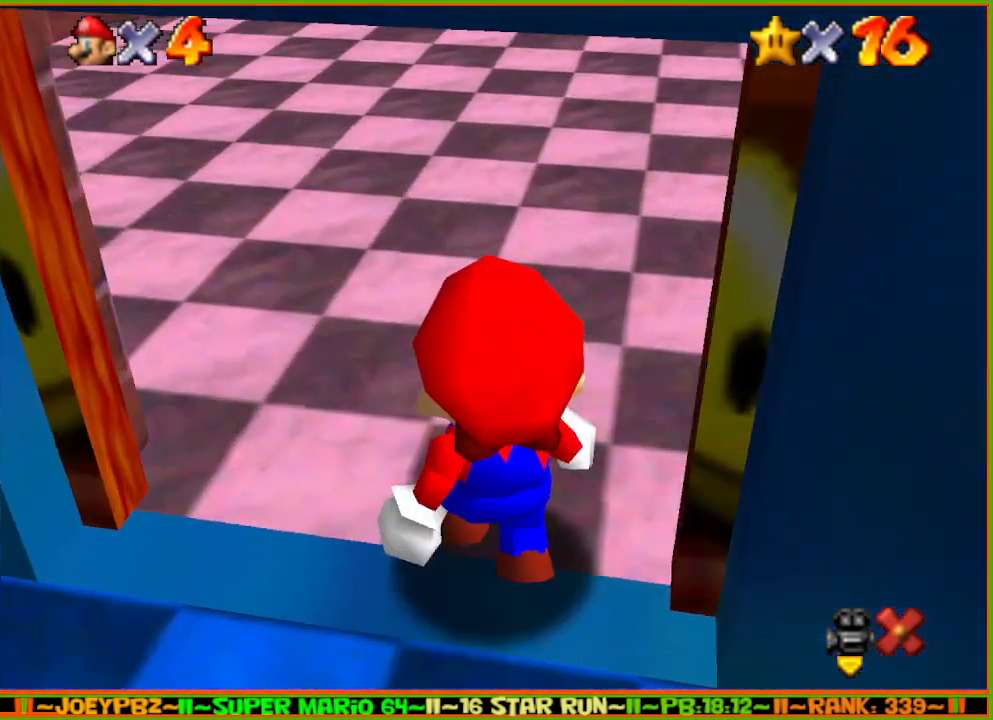
{"buttons": [], "left_stick": "up", "events": []}
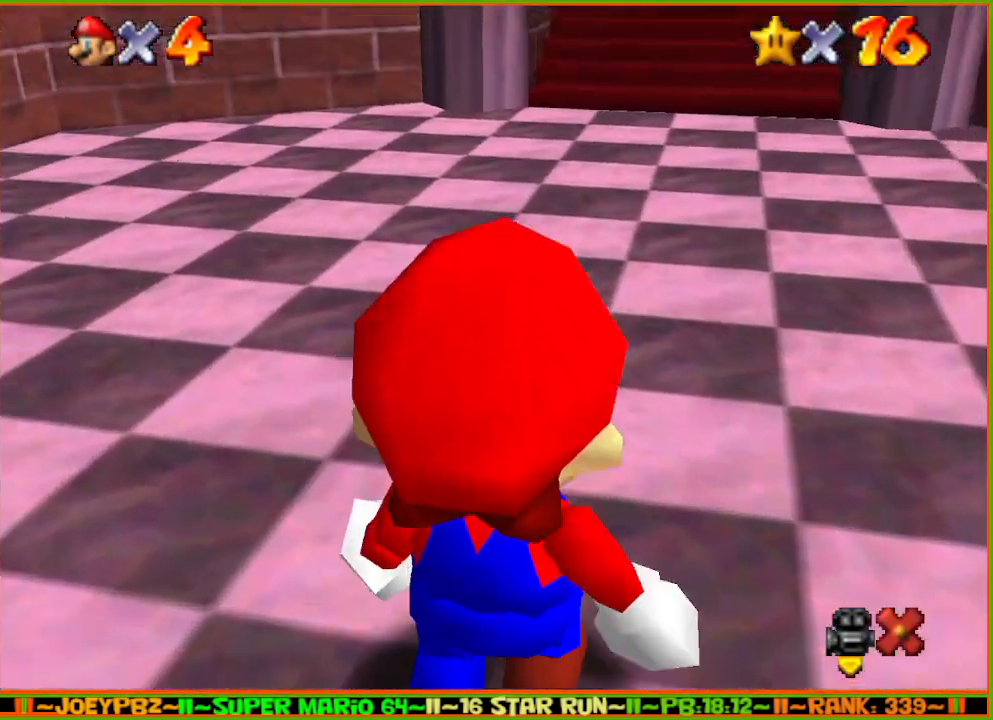
{"buttons": [], "left_stick": "up", "events": []}
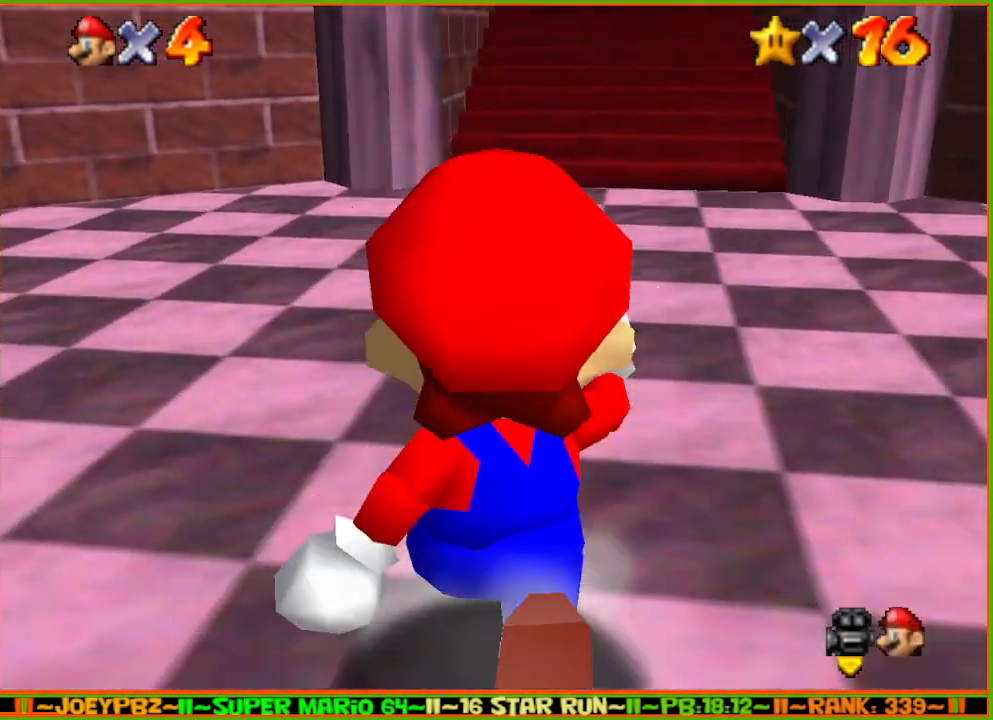
{"buttons": [], "left_stick": "up", "events": [[383, "A", "down"], [450, "A", "up"]]}